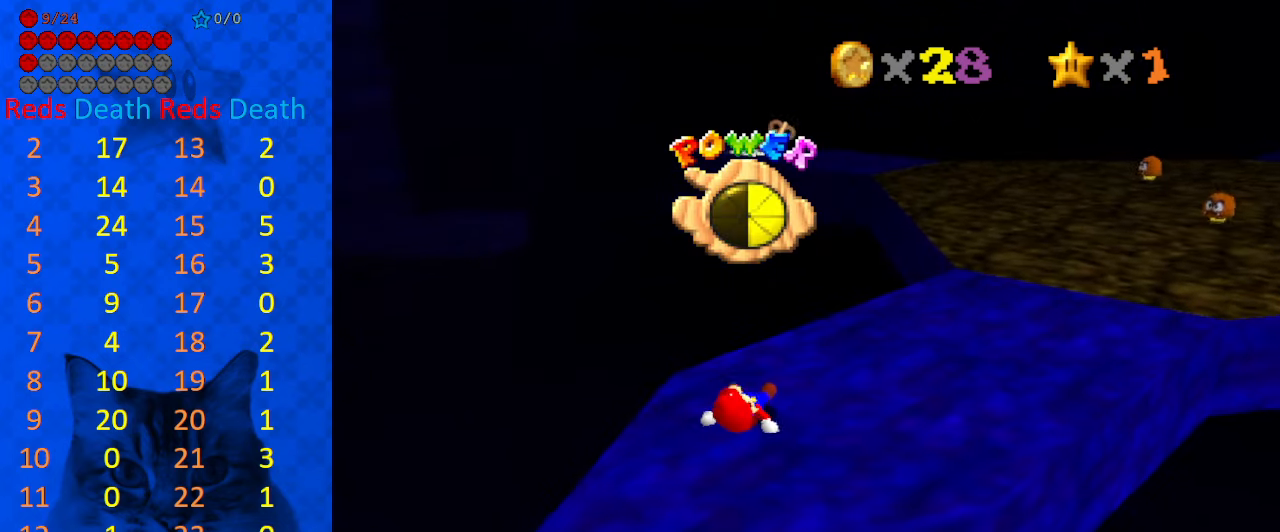
Gameplay with keyboard; each line is a JSON object with the keys held at the frame after it. "events" lists presses ("down") and releases ("up") of "a", "c", "ctrl", "d", "down", "left", "return", "right", "s", "shift", "up", "w", "x" and "y" between this image and that frame as [ms after this image, input, new state], when the widget could be followed in between. No other keys are recorded. Mouse input is not recorded.
{"keys": ["right"], "events": []}
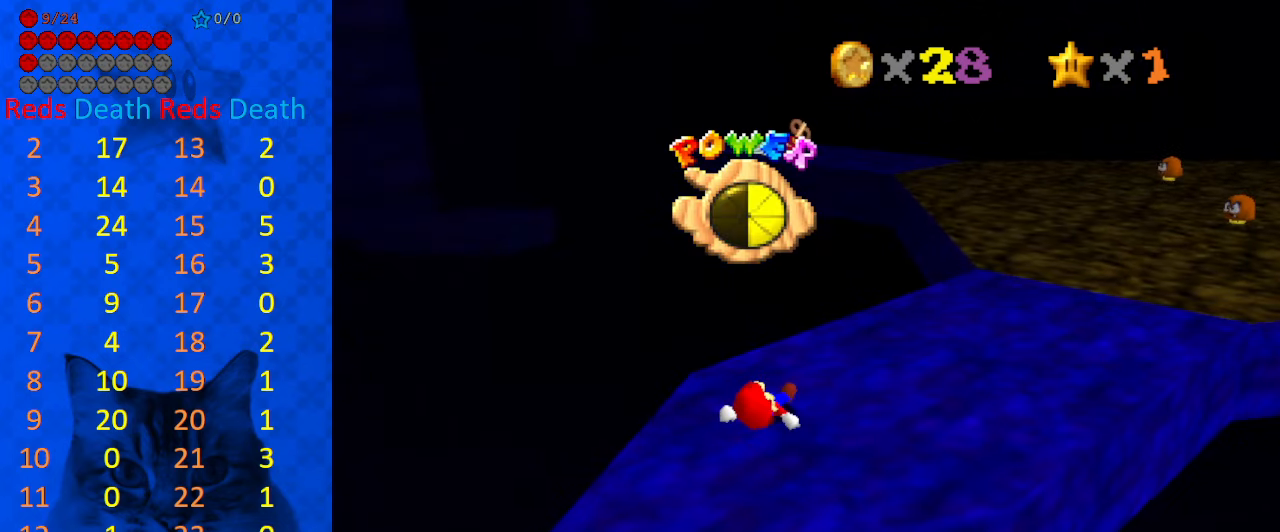
{"keys": ["right"], "events": []}
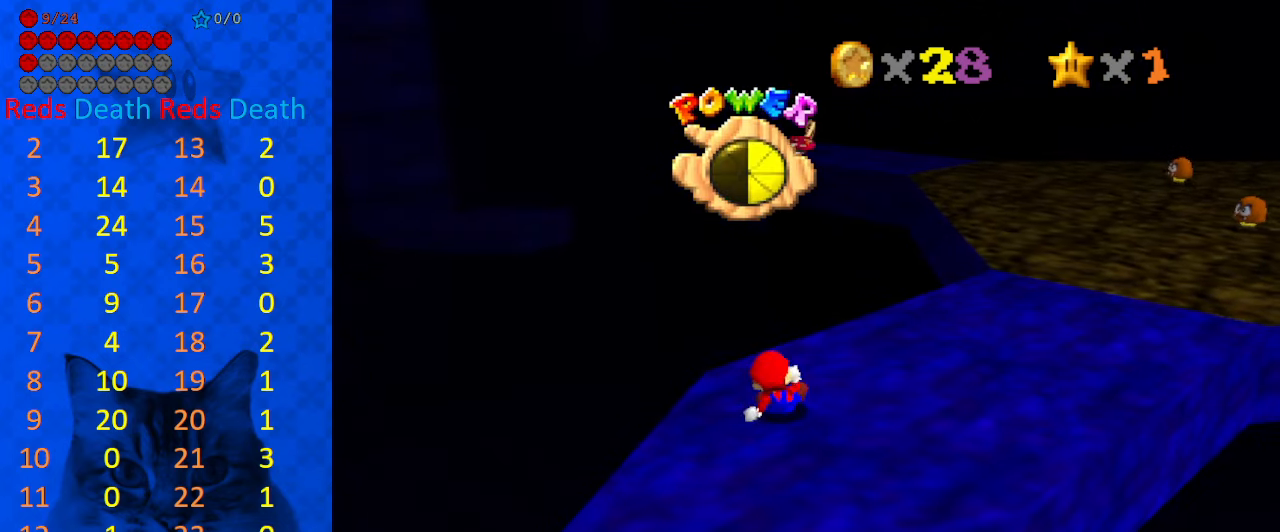
{"keys": ["right"], "events": []}
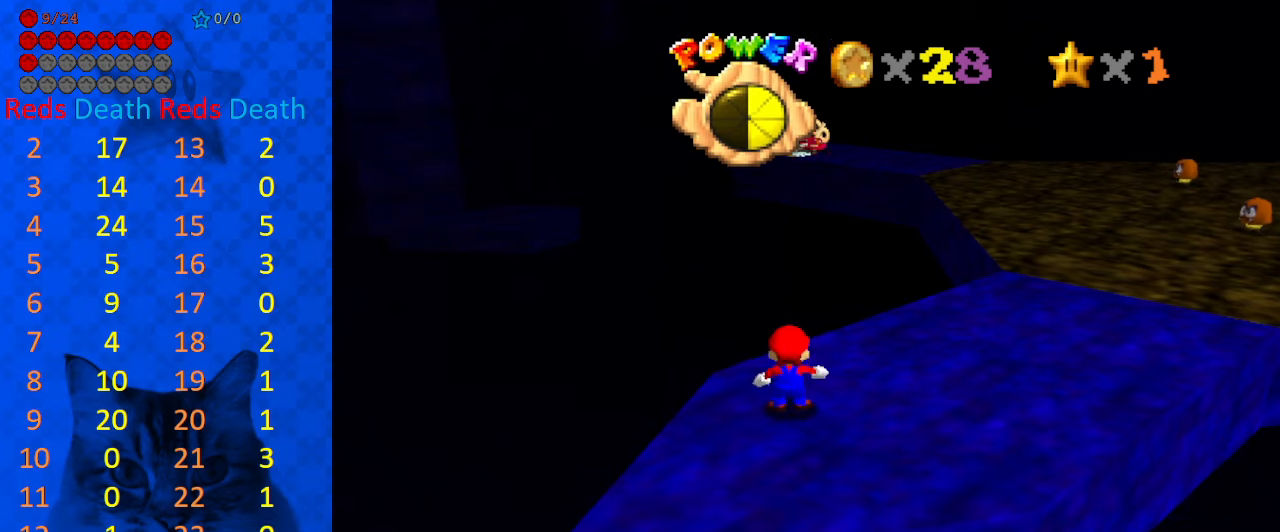
{"keys": ["right"], "events": []}
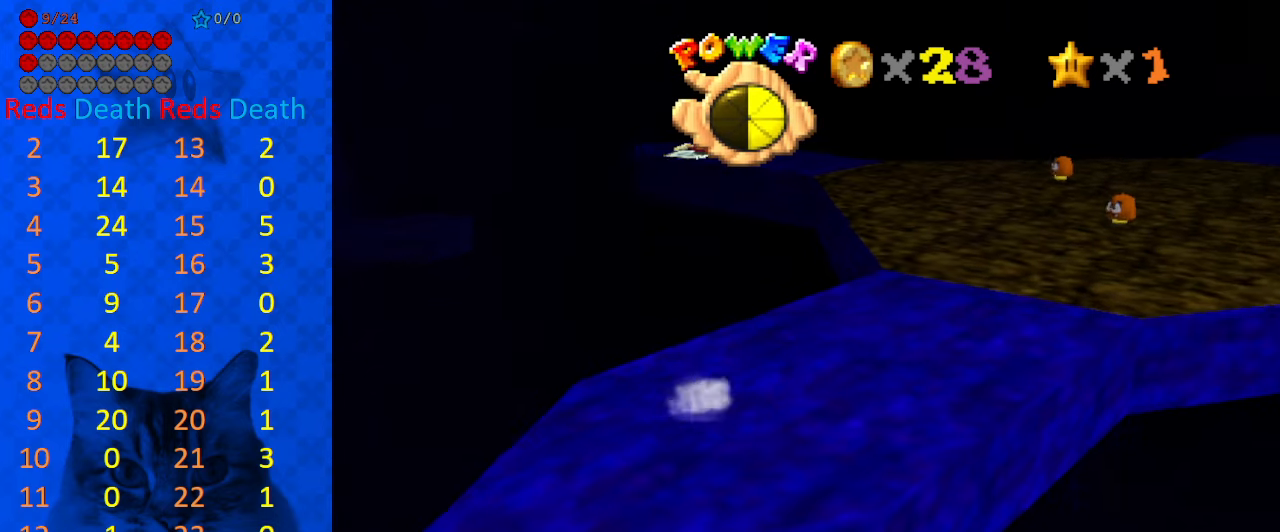
{"keys": ["right", "up"], "events": [[234, "up", "down"]]}
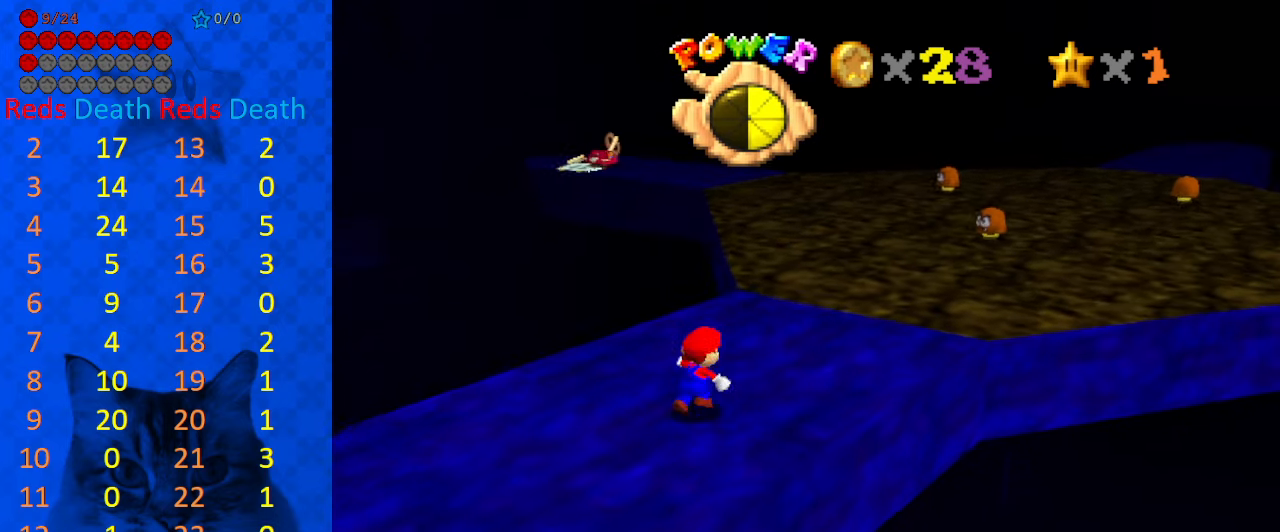
{"keys": ["up"], "events": [[234, "right", "up"]]}
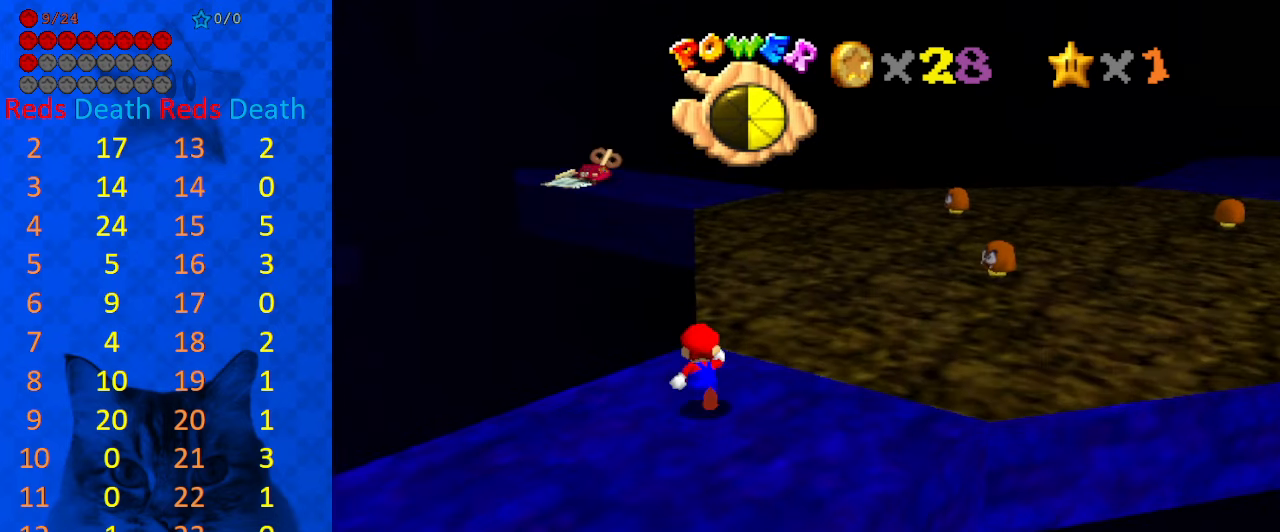
{"keys": ["left", "shift", "up", "y"], "events": [[167, "y", "down"], [200, "shift", "down"], [367, "left", "down"]]}
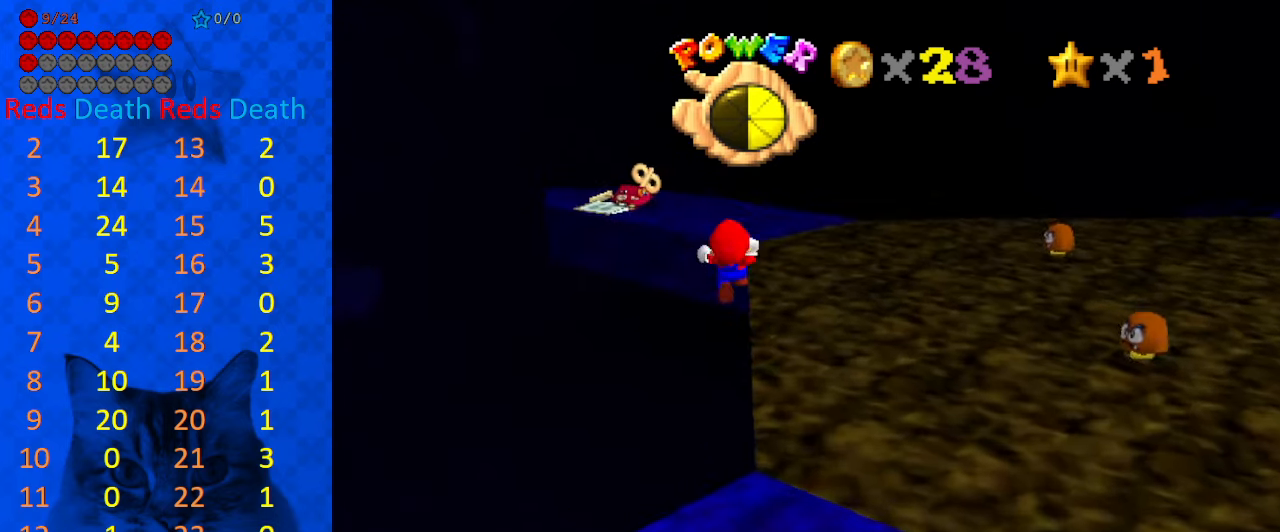
{"keys": ["up"], "events": [[100, "left", "up"], [100, "shift", "up"], [100, "y", "up"]]}
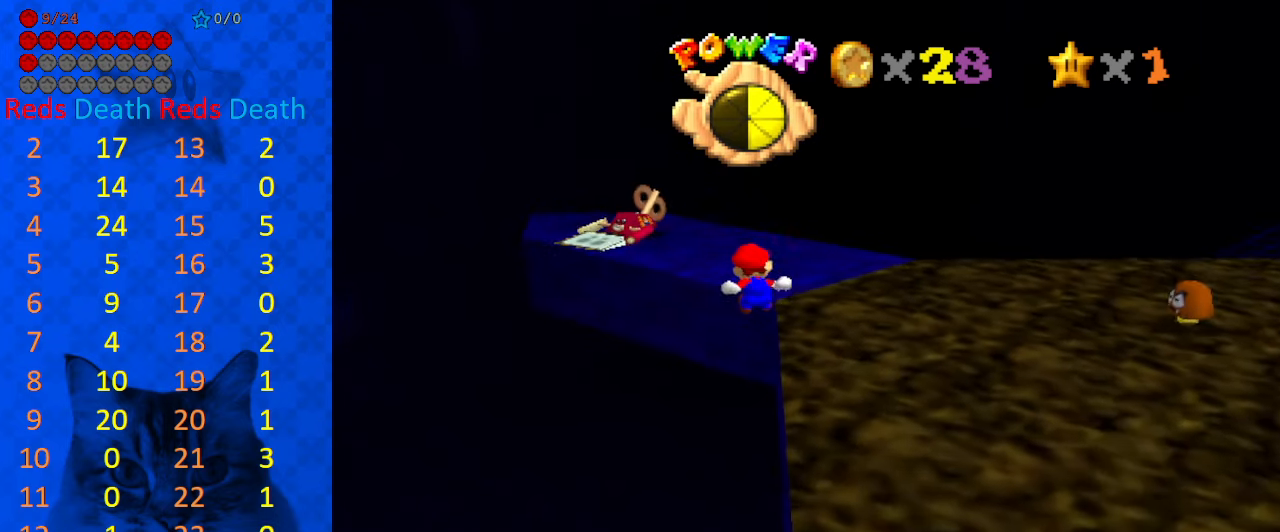
{"keys": ["a", "right", "up"], "events": [[334, "right", "down"], [467, "a", "down"]]}
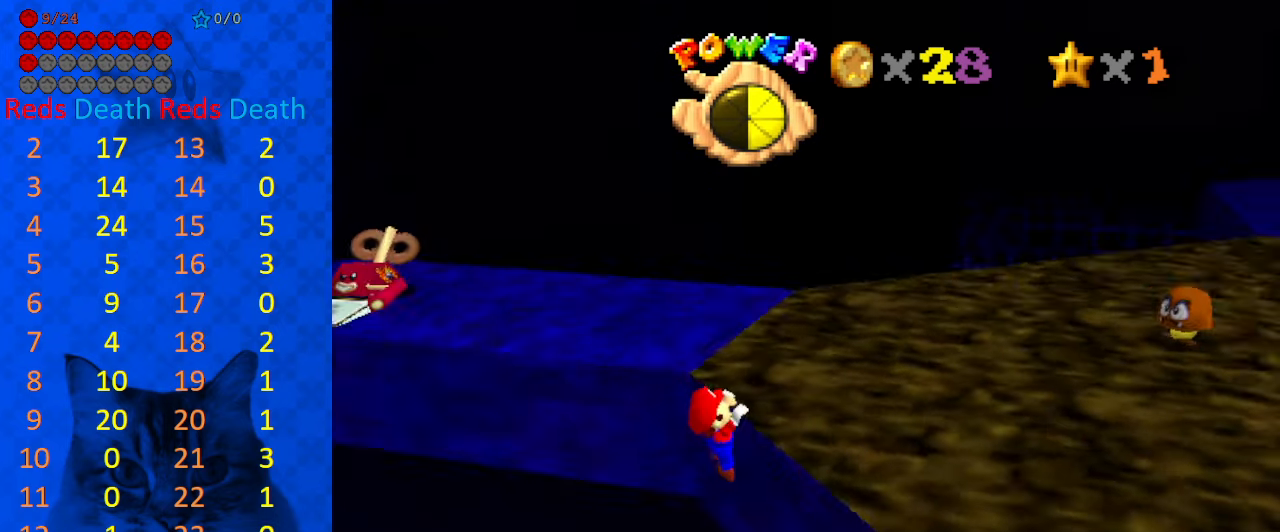
{"keys": [], "events": [[67, "a", "up"], [167, "a", "down"], [234, "a", "up"], [300, "right", "up"], [334, "up", "up"]]}
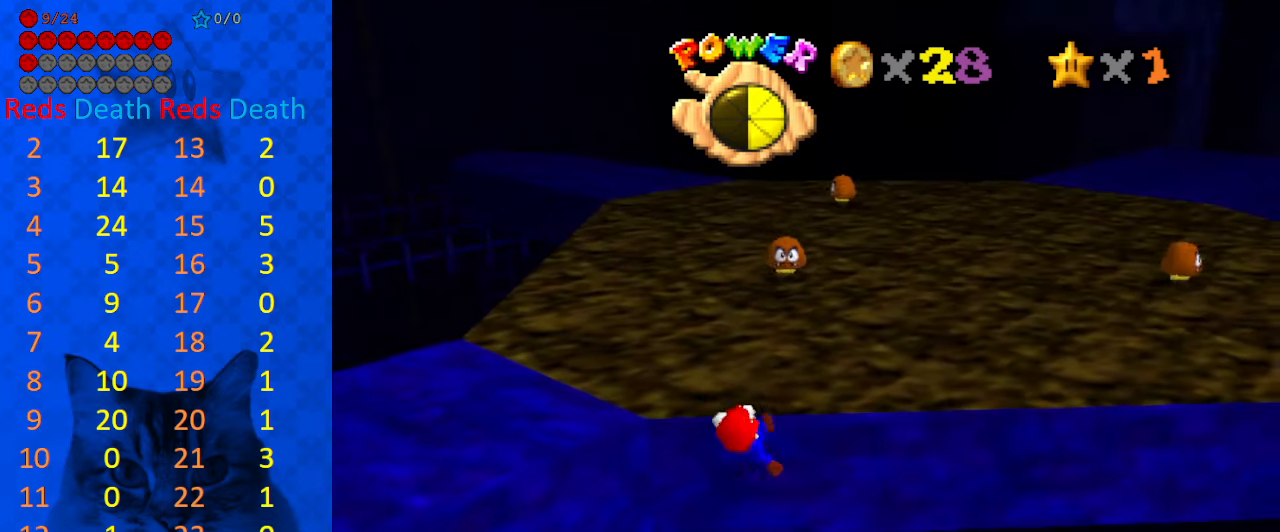
{"keys": [], "events": []}
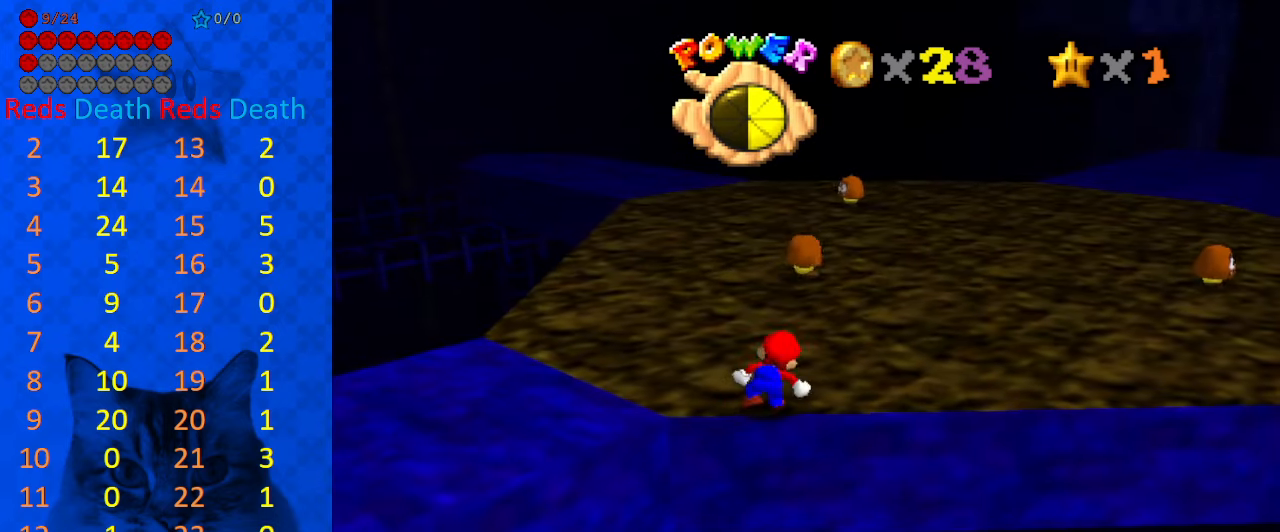
{"keys": ["left", "shift"], "events": [[167, "shift", "down"], [267, "left", "down"]]}
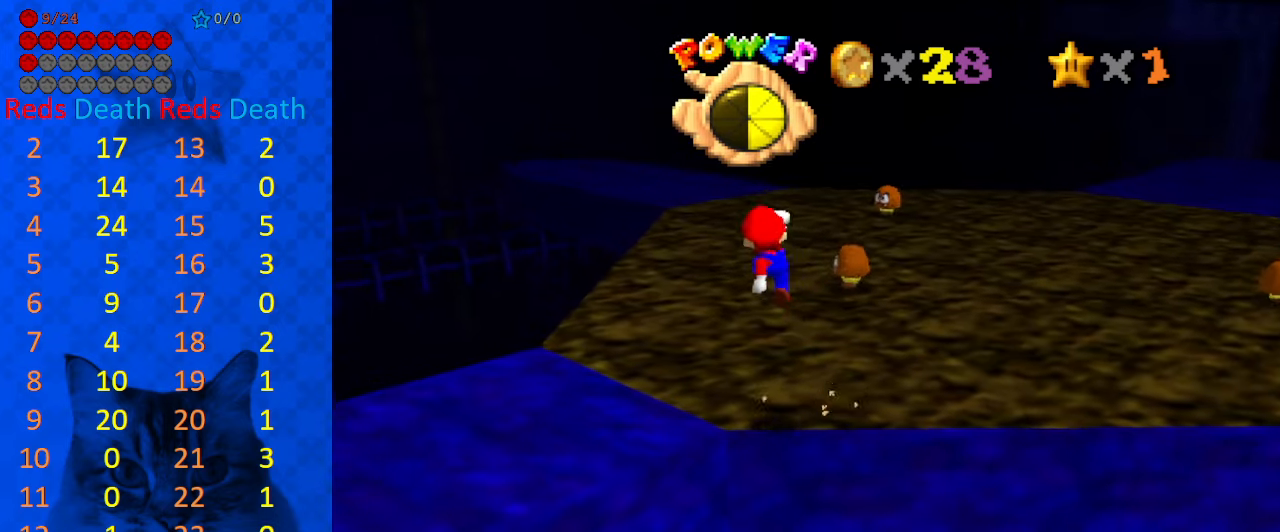
{"keys": ["left"], "events": [[266, "ctrl", "down"], [366, "shift", "up"], [433, "ctrl", "up"]]}
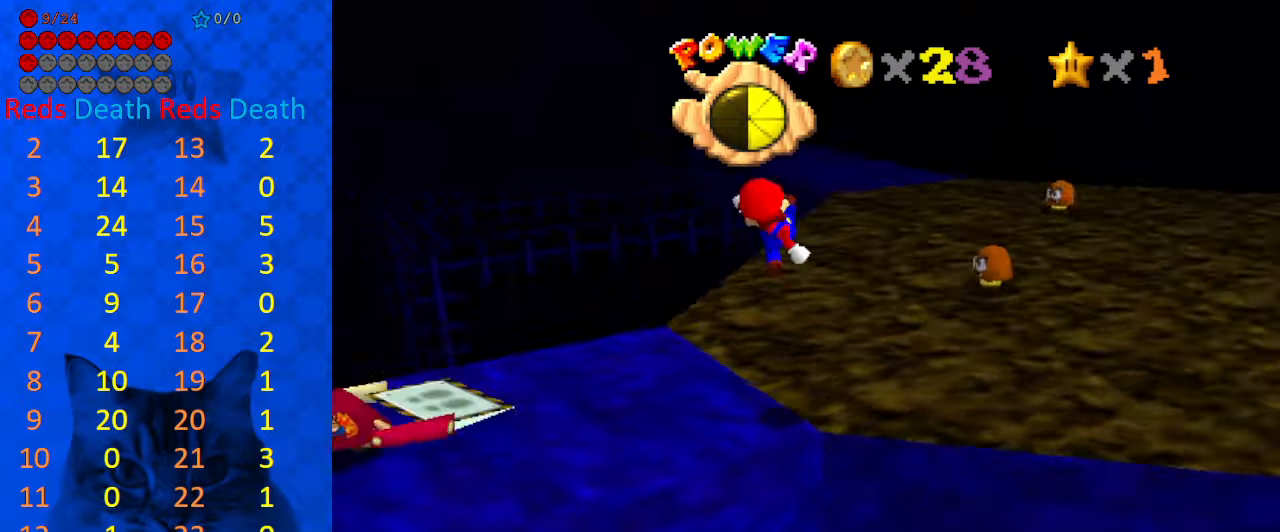
{"keys": ["up"], "events": [[33, "d", "down"], [66, "d", "up"], [166, "d", "down"], [266, "d", "up"], [266, "left", "up"], [500, "up", "down"]]}
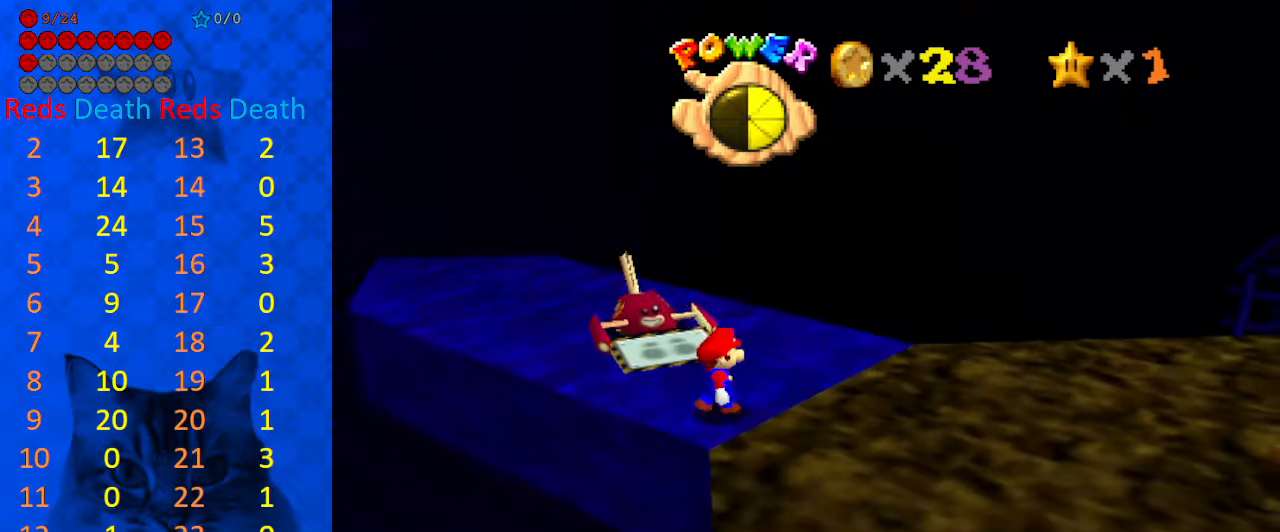
{"keys": ["left", "shift", "up"], "events": [[133, "left", "down"], [300, "shift", "down"]]}
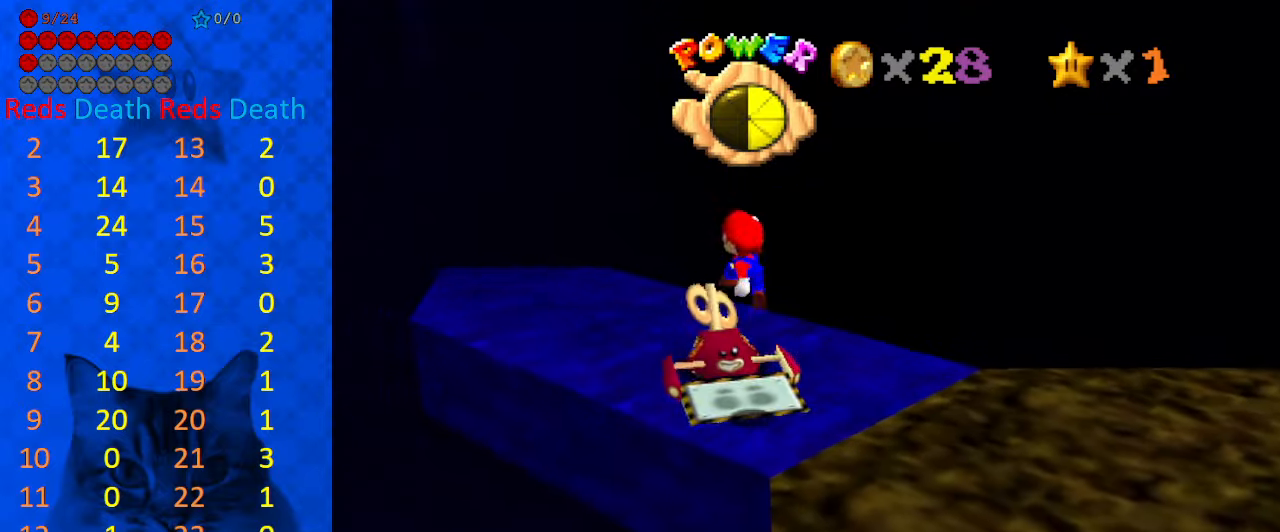
{"keys": ["right", "up"], "events": [[133, "ctrl", "down"], [133, "left", "up"], [233, "shift", "up"], [266, "ctrl", "up"], [333, "d", "down"], [400, "d", "up"], [400, "right", "down"]]}
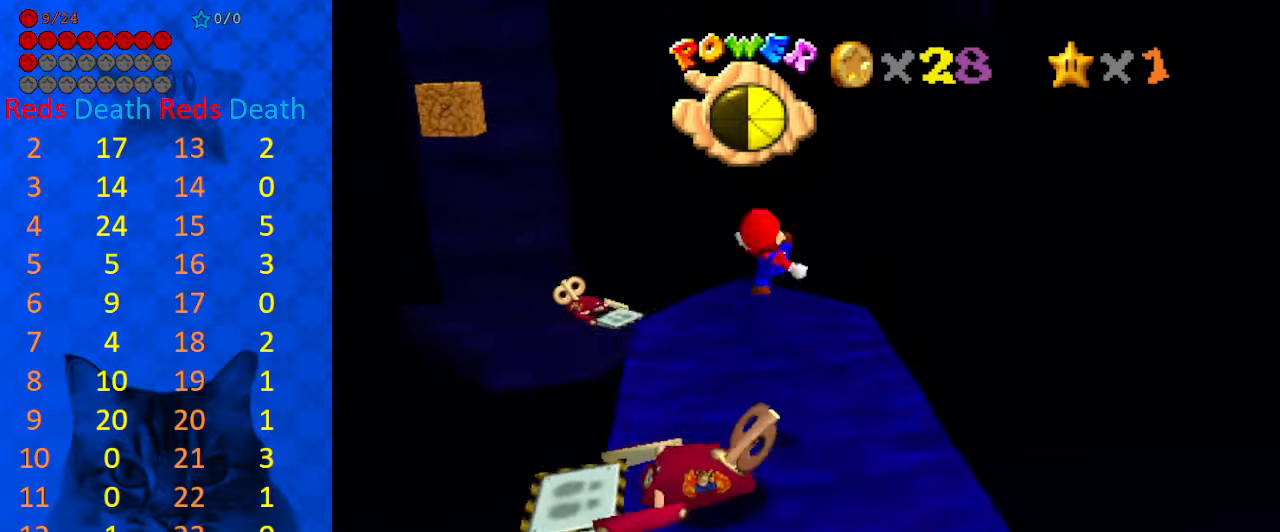
{"keys": ["up"], "events": [[66, "right", "up"], [300, "up", "up"], [433, "up", "down"]]}
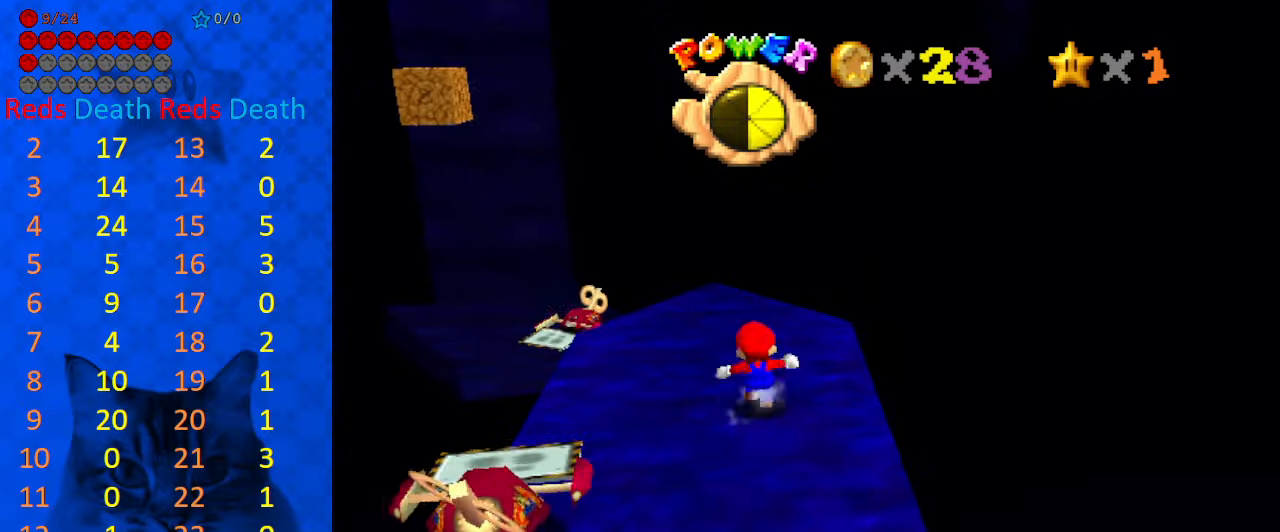
{"keys": [], "events": [[100, "shift", "down"], [200, "shift", "up"], [266, "d", "down"], [333, "right", "down"], [400, "d", "up"], [433, "right", "up"], [433, "up", "up"]]}
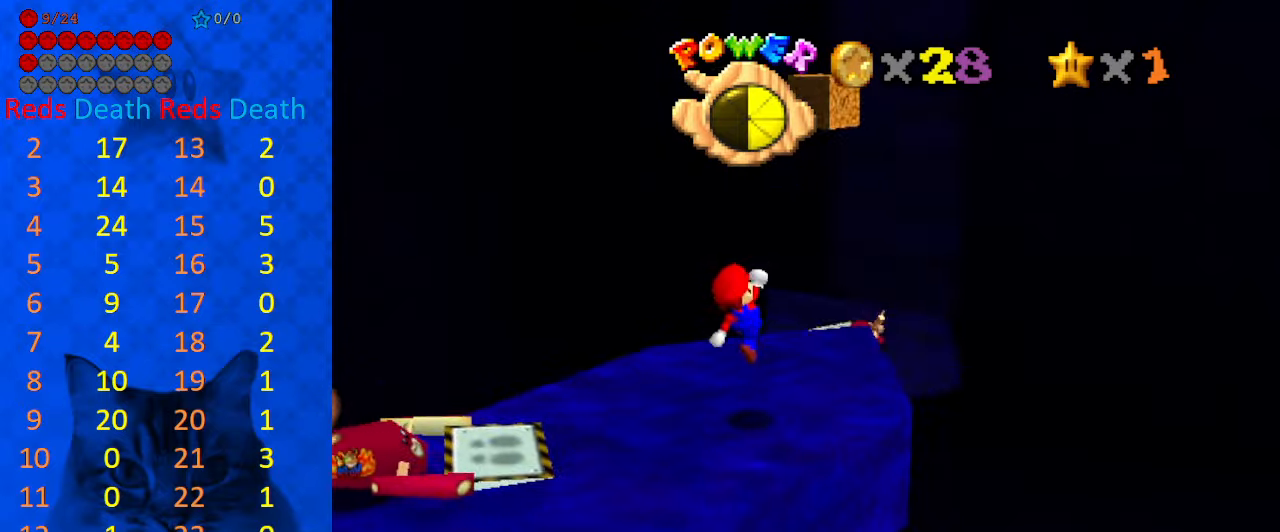
{"keys": ["up"], "events": [[33, "down", "down"], [66, "c", "down"], [133, "down", "up"], [133, "s", "down"], [233, "c", "up"], [266, "s", "up"], [366, "up", "down"]]}
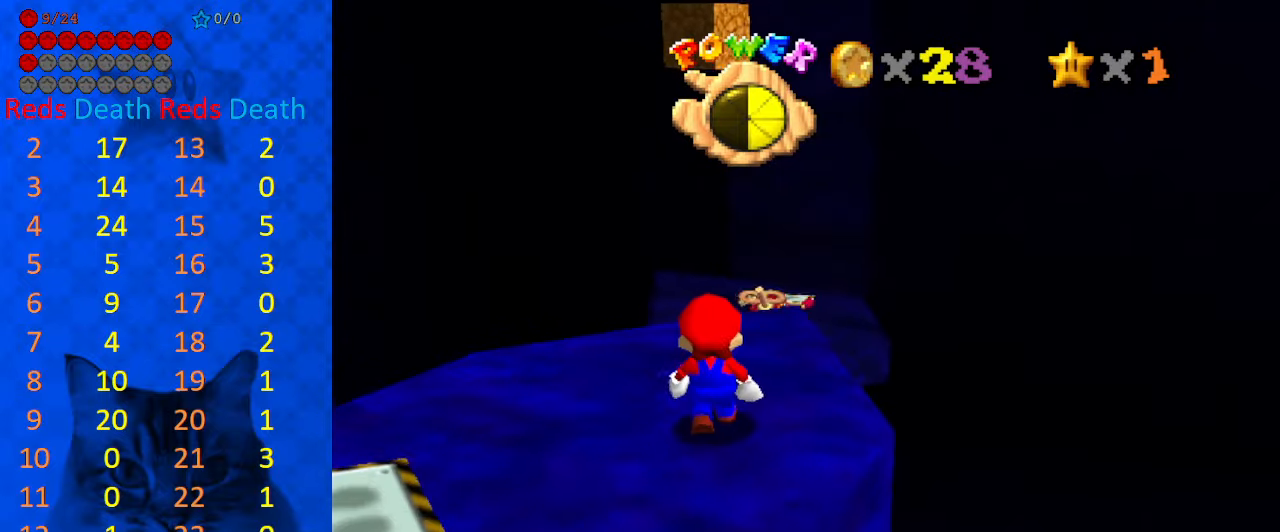
{"keys": ["down", "right"], "events": [[300, "up", "up"], [333, "shift", "down"], [433, "shift", "up"], [466, "down", "down"], [466, "right", "down"]]}
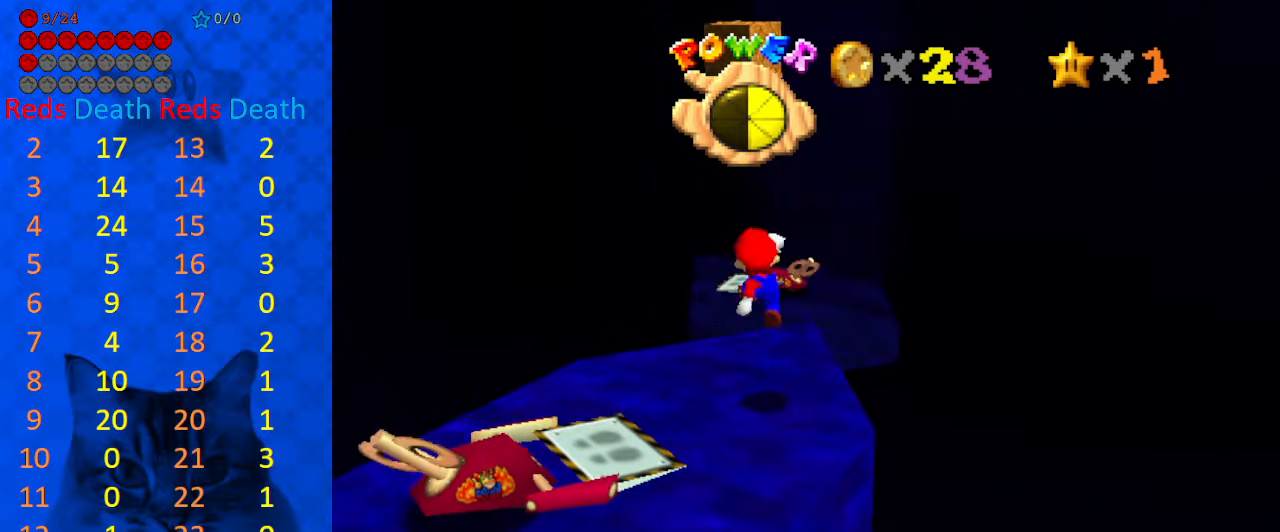
{"keys": [], "events": [[166, "down", "up"], [166, "right", "up"]]}
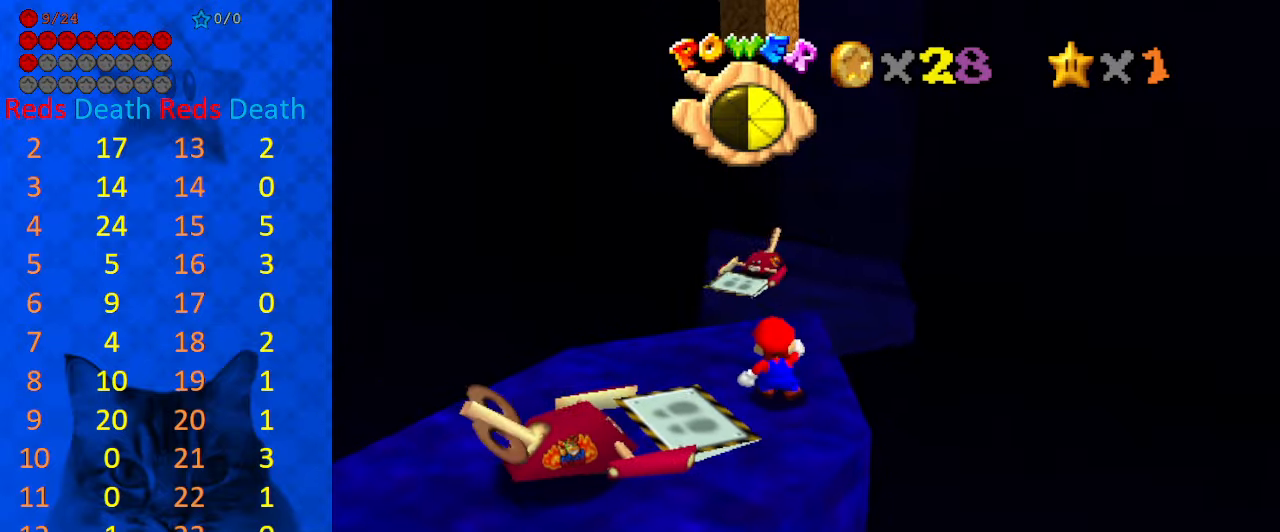
{"keys": ["up"], "events": [[166, "right", "down"], [166, "up", "down"], [266, "right", "up"]]}
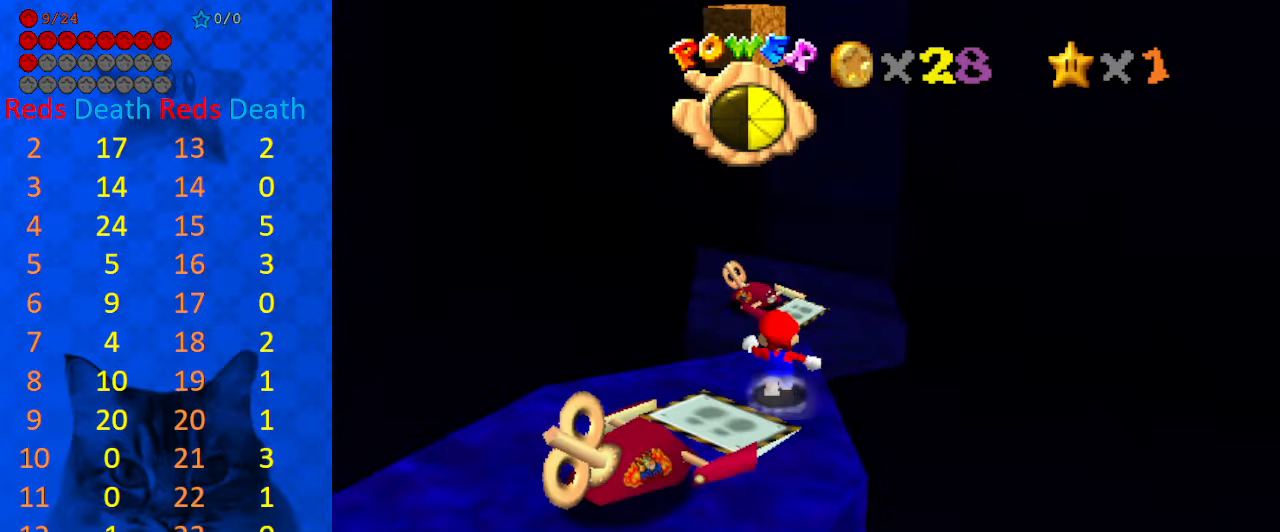
{"keys": ["up"], "events": [[133, "y", "down"], [200, "shift", "down"], [333, "left", "down"], [433, "shift", "up"], [433, "y", "up"], [467, "left", "up"]]}
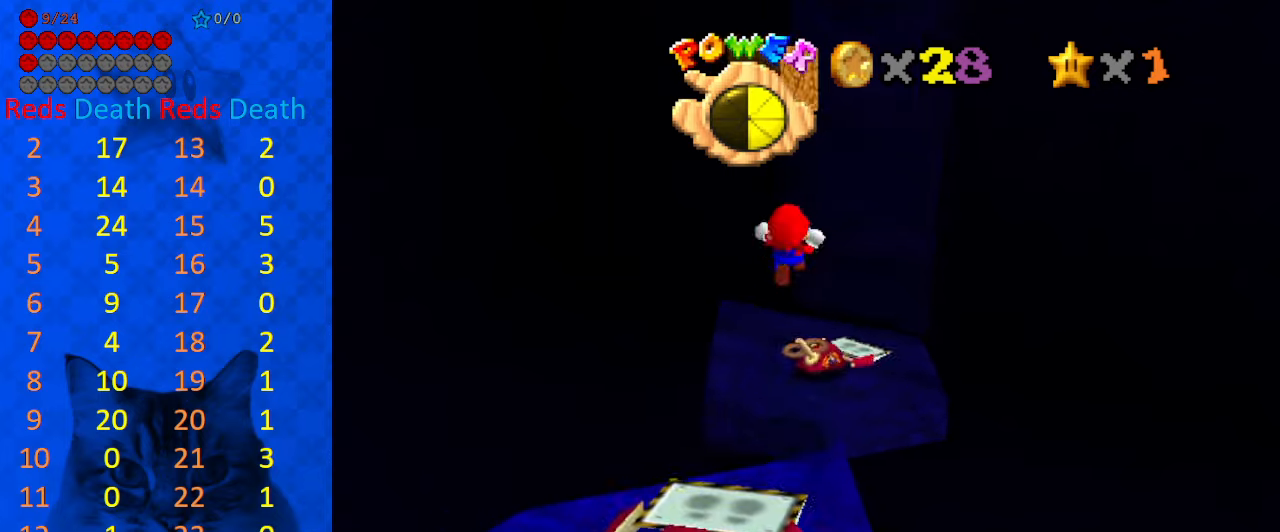
{"keys": ["left"], "events": [[200, "up", "up"], [300, "down", "down"], [333, "right", "down"], [467, "down", "up"], [467, "left", "down"], [467, "right", "up"]]}
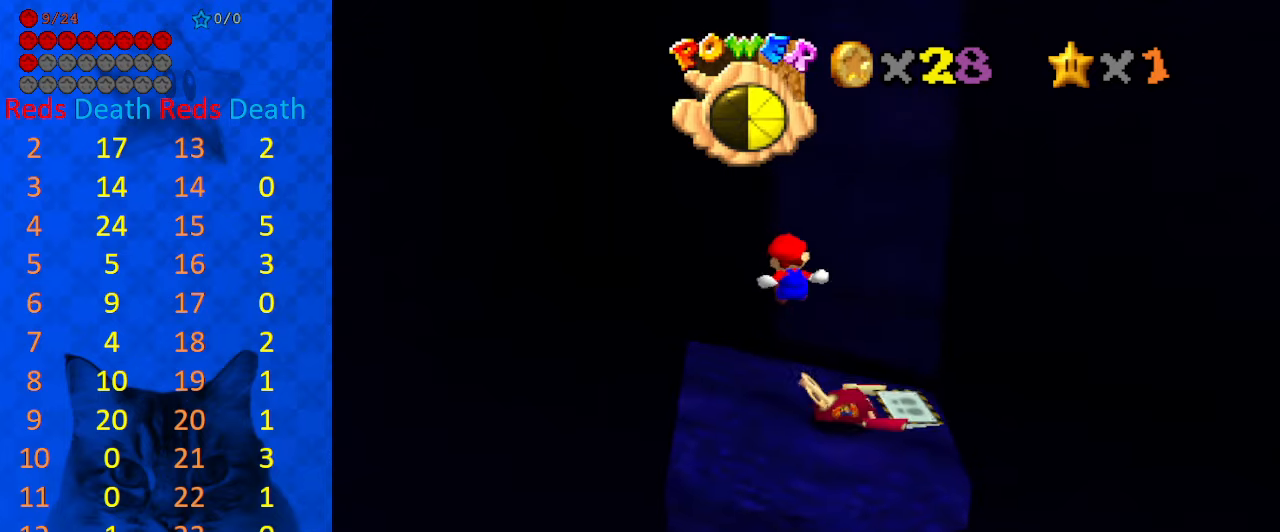
{"keys": ["right", "up"], "events": [[67, "up", "down"], [100, "c", "down"], [167, "left", "up"], [267, "c", "up"], [333, "d", "down"], [400, "s", "down"], [433, "right", "down"], [500, "d", "up"], [500, "s", "up"]]}
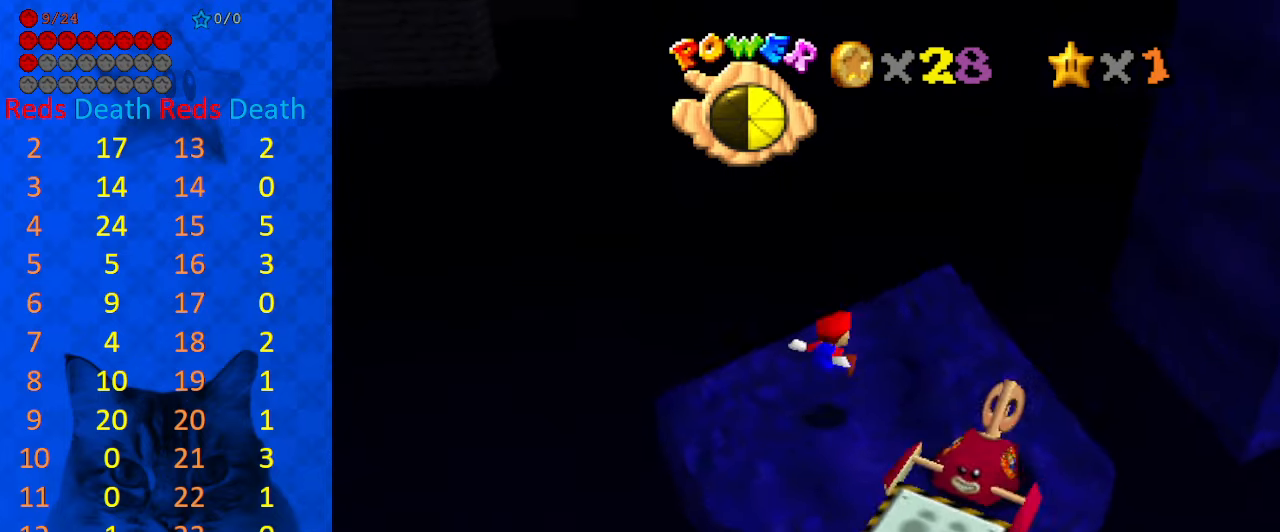
{"keys": ["right", "up"], "events": [[33, "up", "up"], [67, "right", "up"], [400, "right", "down"], [467, "up", "down"]]}
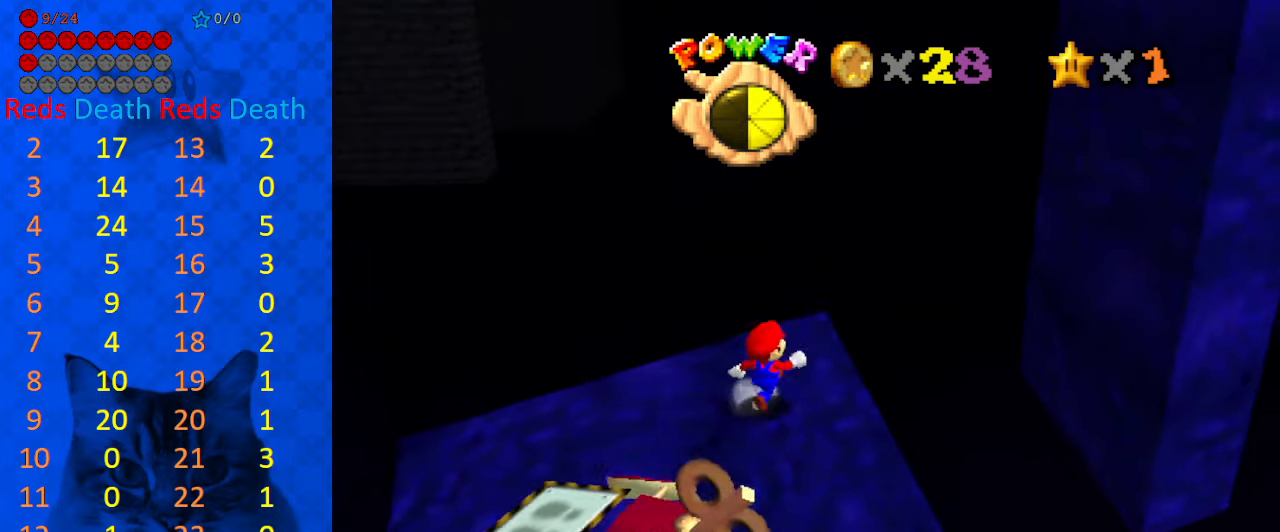
{"keys": ["down"], "events": [[233, "right", "up"], [433, "down", "down"], [433, "up", "up"]]}
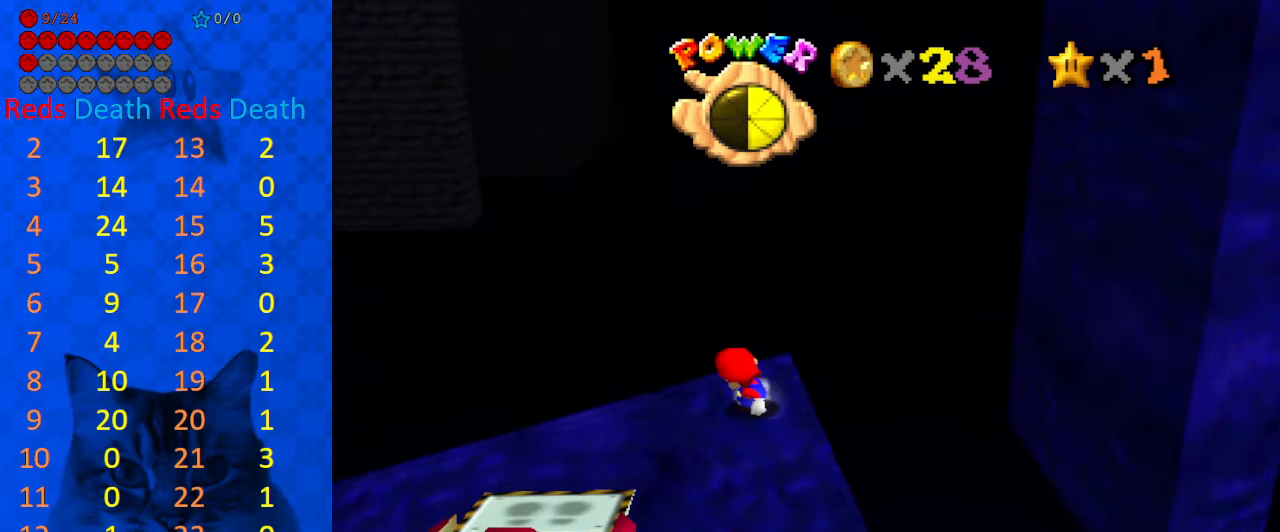
{"keys": ["right", "shift"], "events": [[200, "right", "down"], [233, "down", "up"], [433, "shift", "down"]]}